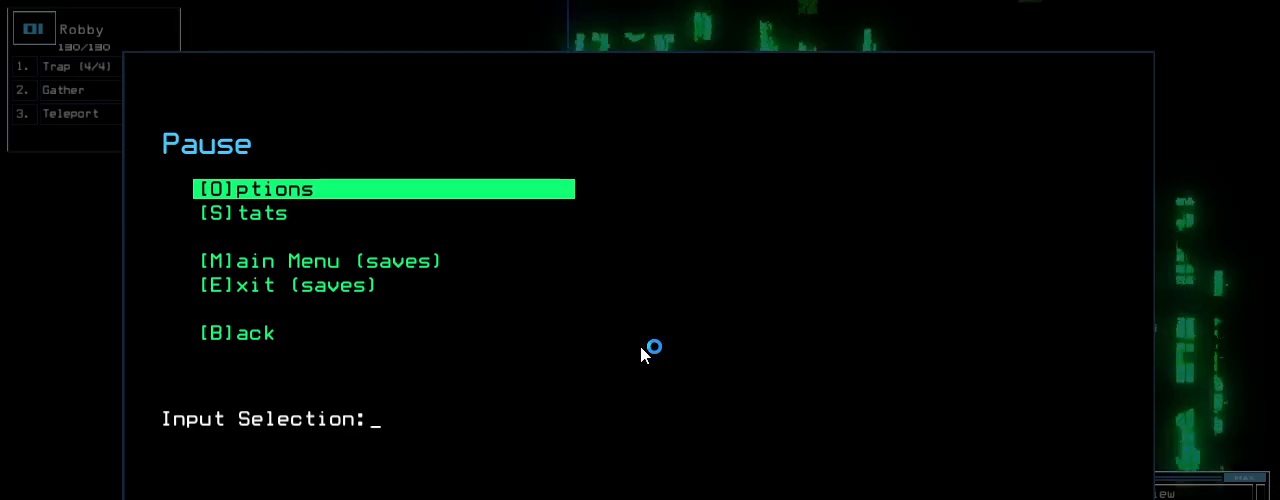
Gameplay with keyboard; each line is a JSON object with the keys held at the frame after it. "events" lists presses ("down") and releases ("up") of ".", "0", "1", "2", "3", "4", "5", "6", "7", "8", "9", "a", "b", "backspace", "c", "caps_lock", "comma", "ctrl_l", "ctrl_r", "d", "down", "e", "equals", "escape", "f", "f10", "f8", "f9", "g", "h", "i", "j", "k", "l", "left", "m", "minus", "n", "o", "p", "q", "quote", "r", "return", "right", "s", "semicolon", "shift_l", "shift_r", "space", "t", "tab", "tilde", "u", "up", "v", "w", "x", "y" and "z" between this image and that frame as [ms after this image, input, new state], when the widget could be followed in between. No other keys are recorded. Mouse input is not recorded. Not read: other_keys.
{"keys": ["8", "ctrl_l"], "events": [[440, "ctrl_l", "down"], [460, "8", "down"]]}
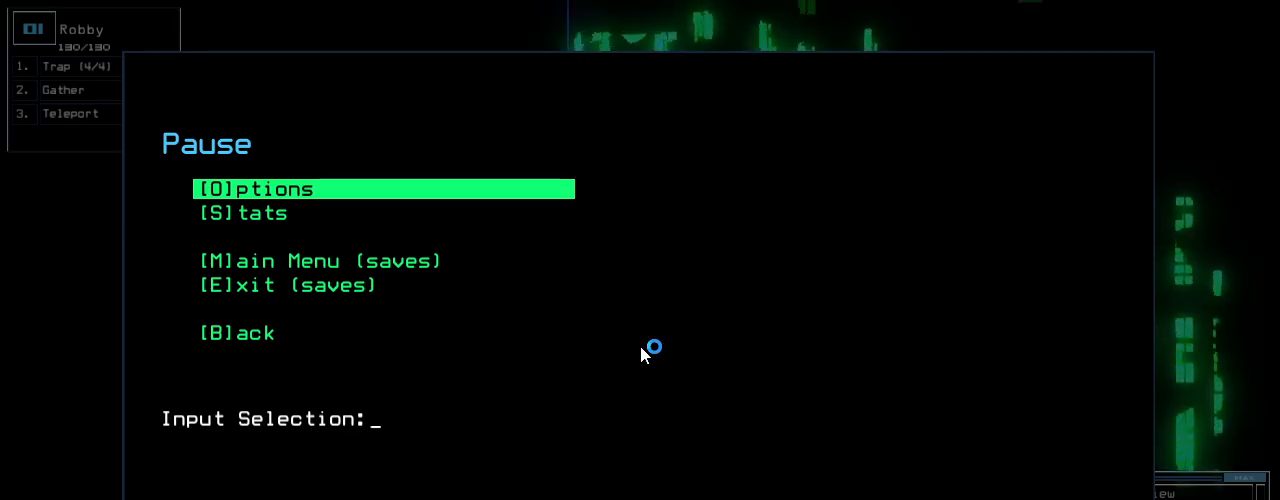
{"keys": [], "events": [[20, "ctrl_l", "up"], [60, "8", "up"]]}
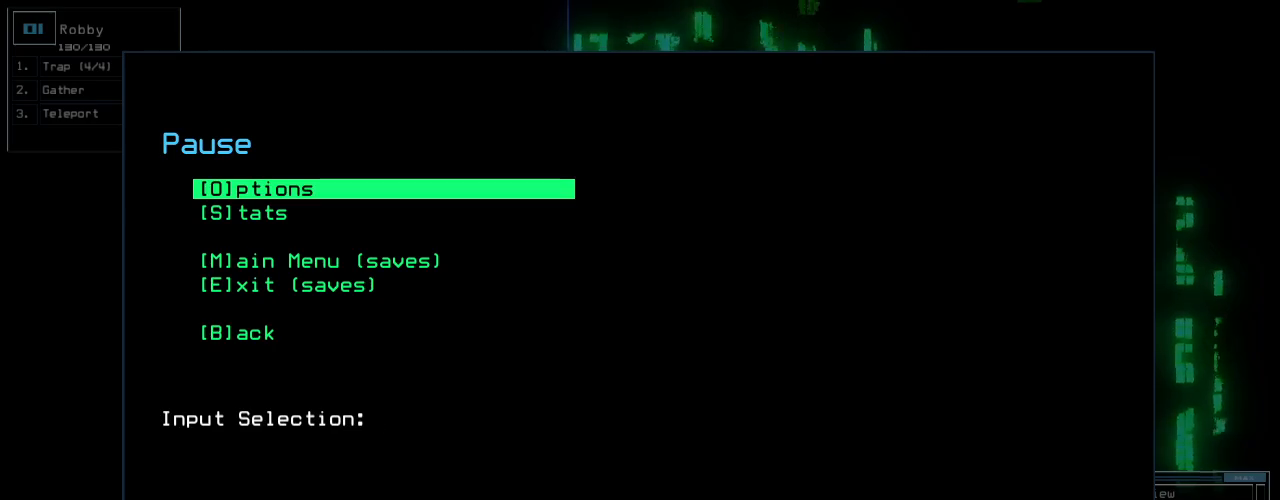
{"keys": [], "events": []}
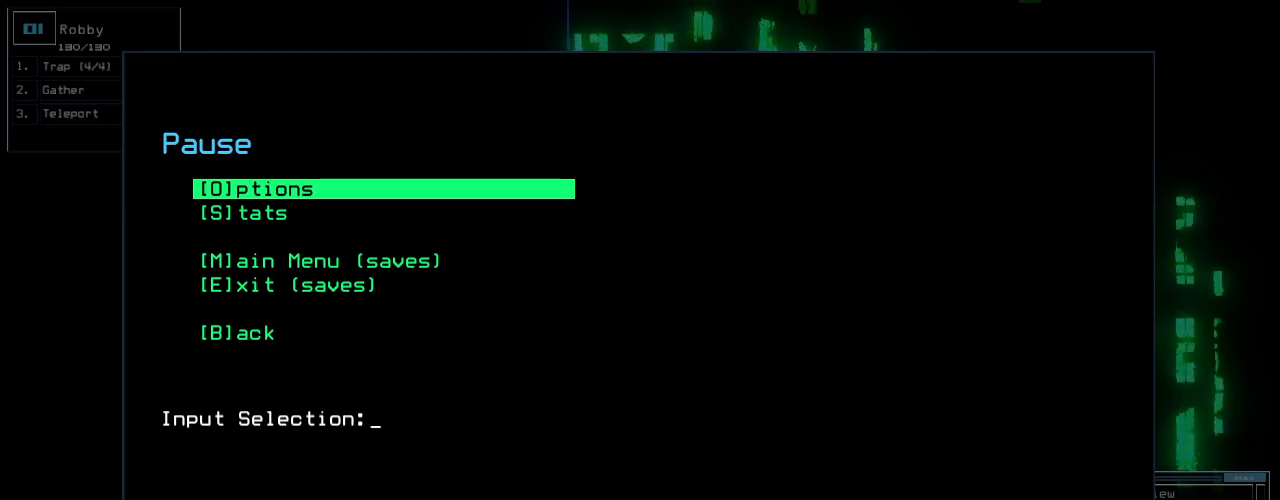
{"keys": [], "events": []}
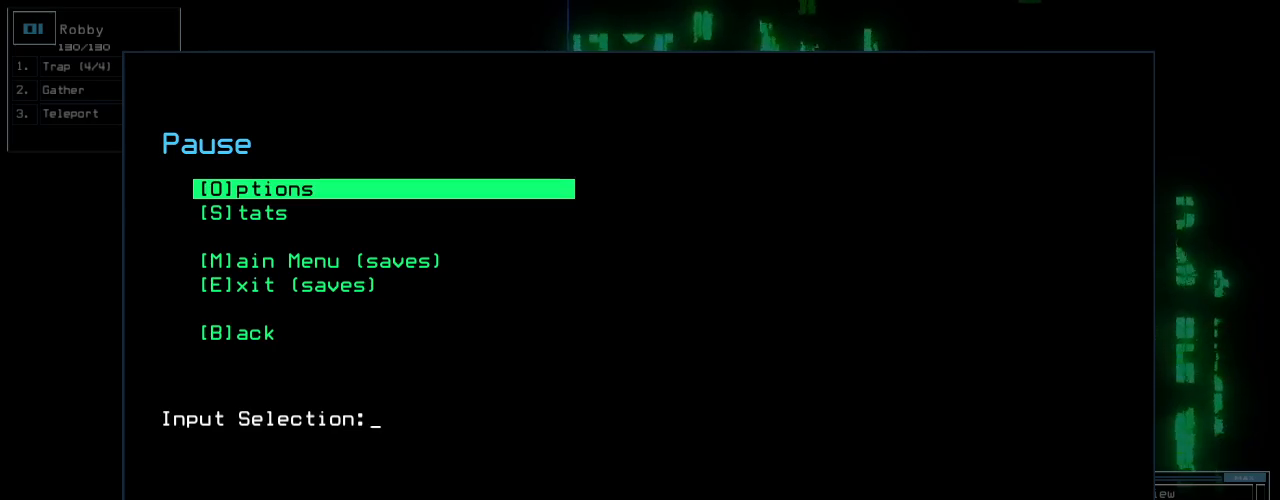
{"keys": [], "events": []}
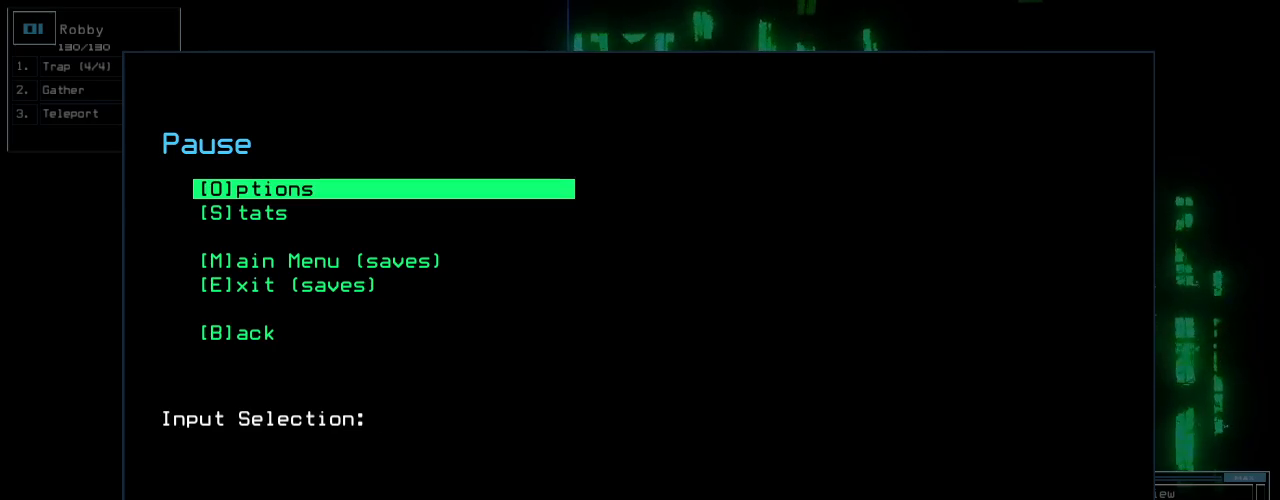
{"keys": [], "events": []}
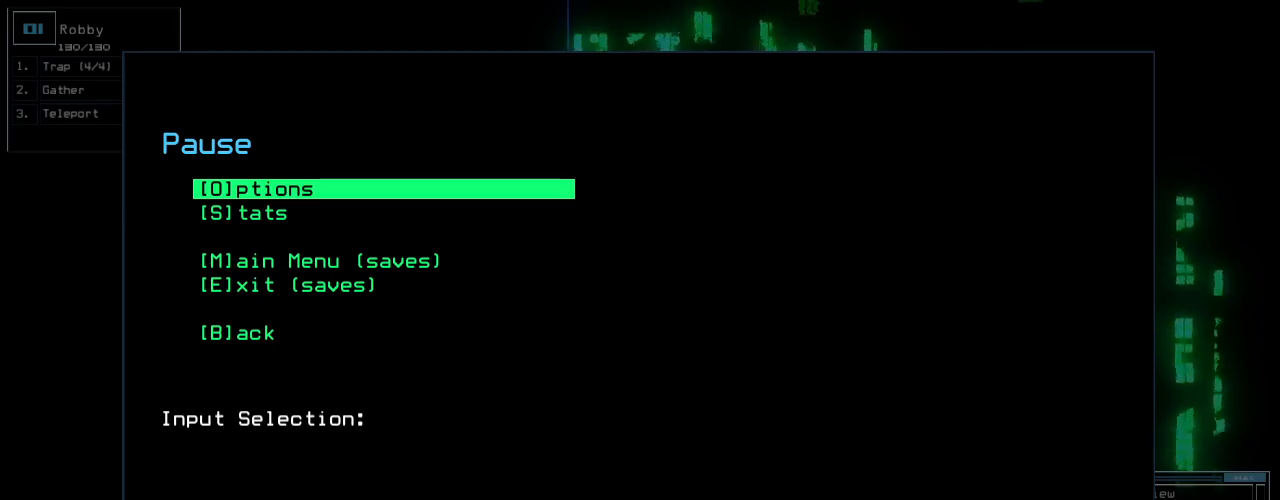
{"keys": [], "events": []}
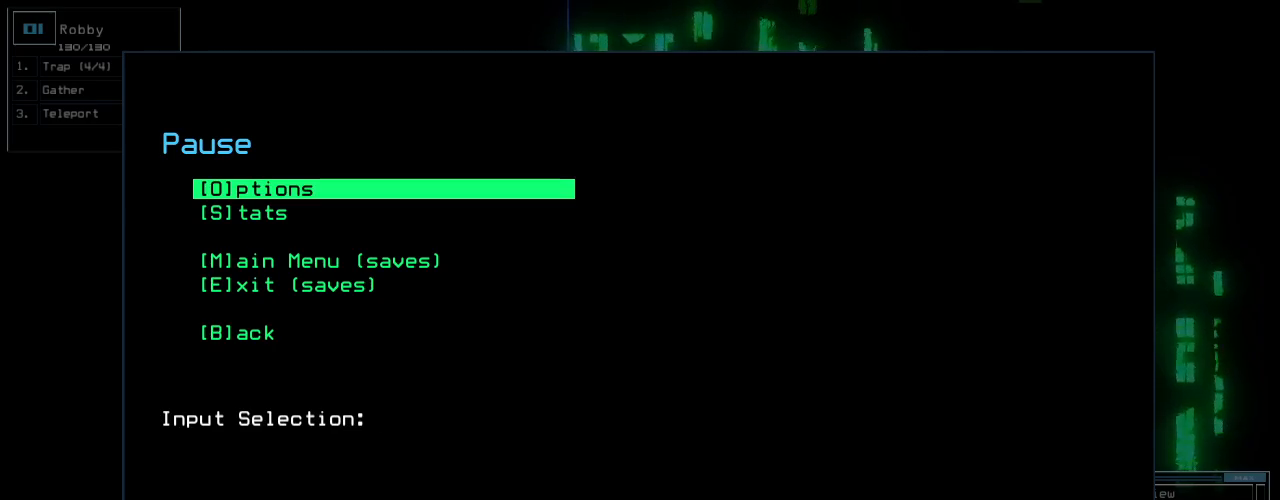
{"keys": [], "events": []}
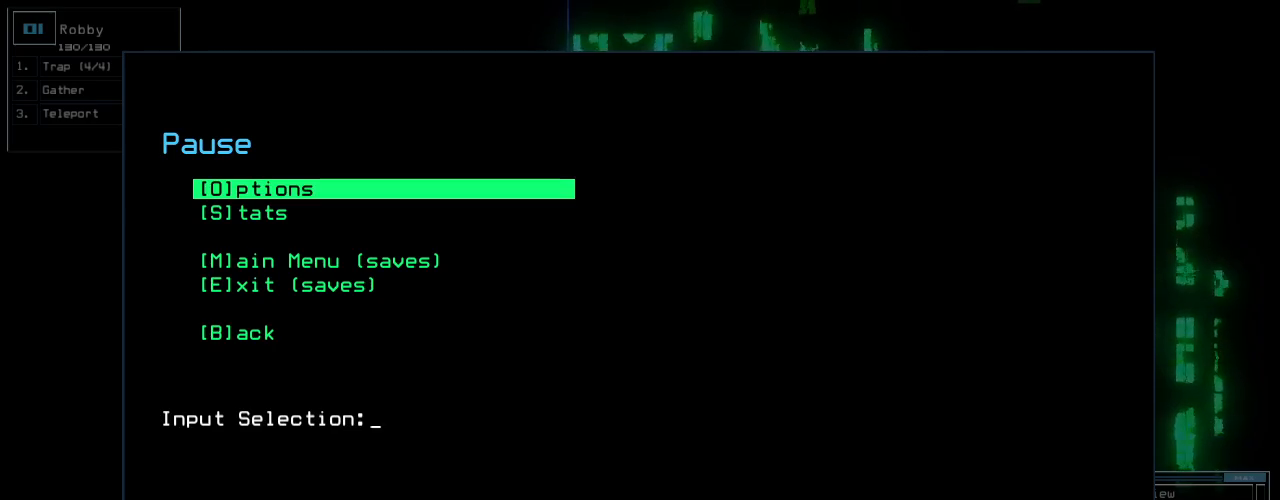
{"keys": ["."], "events": [[420, ".", "down"]]}
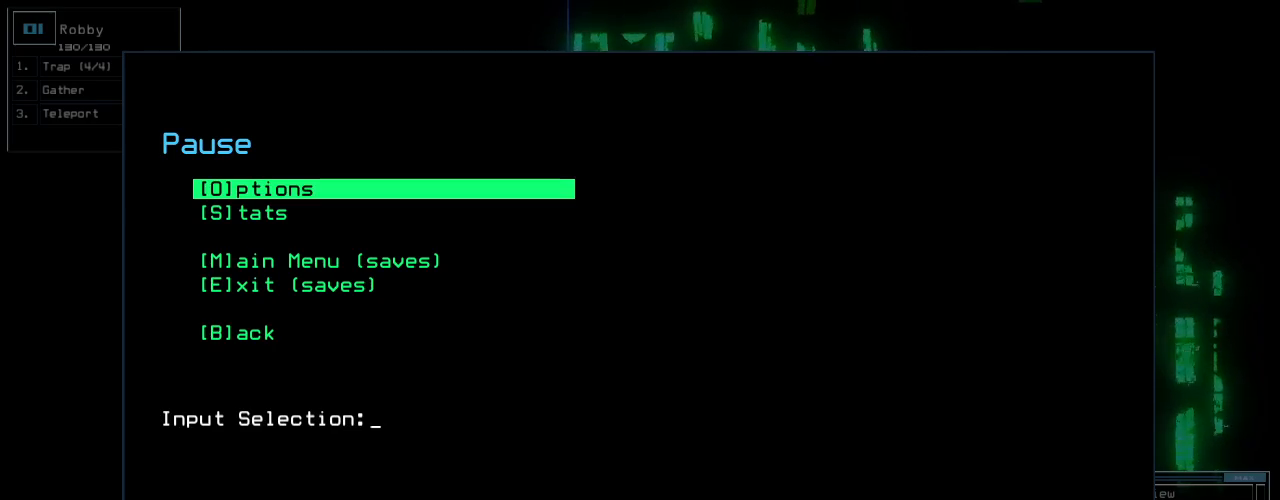
{"keys": [], "events": [[20, ".", "up"]]}